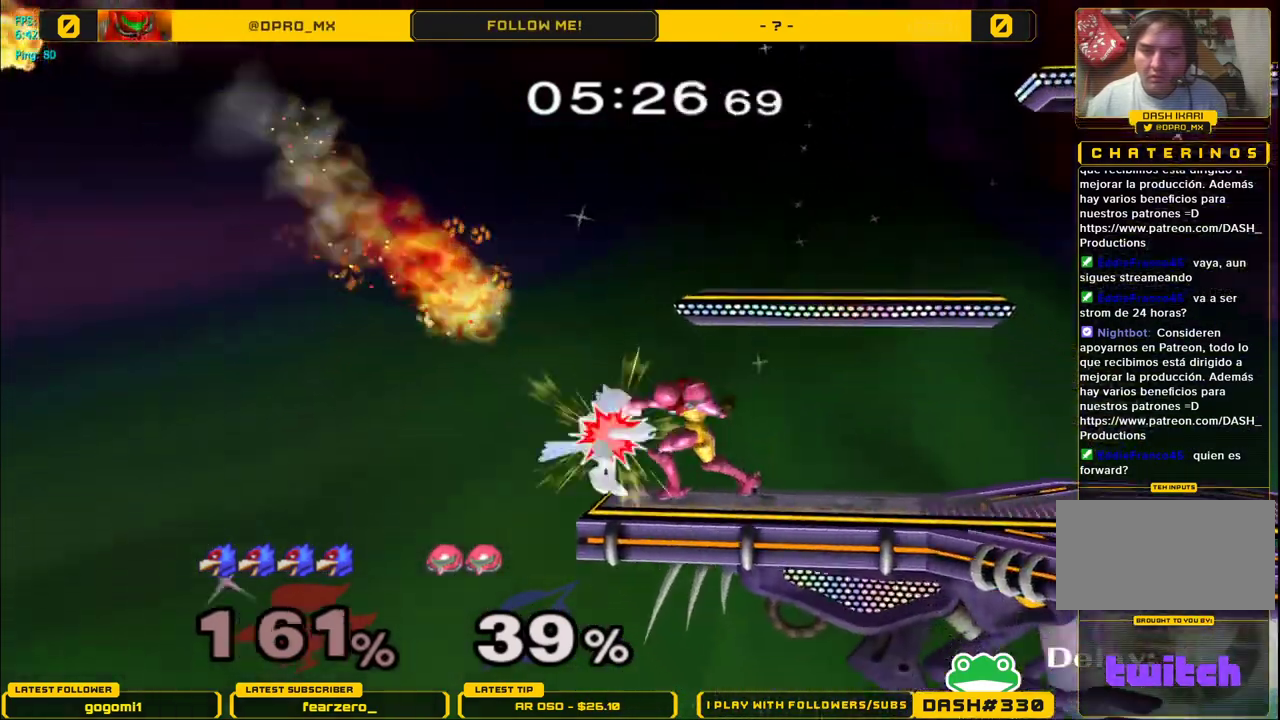
Gameplay with a controller (Nintendo layout); each line is a JSON object with the inputs held at the frame after it. "events" lists button and stick changes between this image and that frame as [ms after this image, input, new state], when the widget could be followed in between. Not read: L3 R3.
{"buttons": [], "left_stick": "up", "right_stick": "center", "events": [[33, "L1", "down"], [483, "L1", "up"], [483, "left_stick", "up"]]}
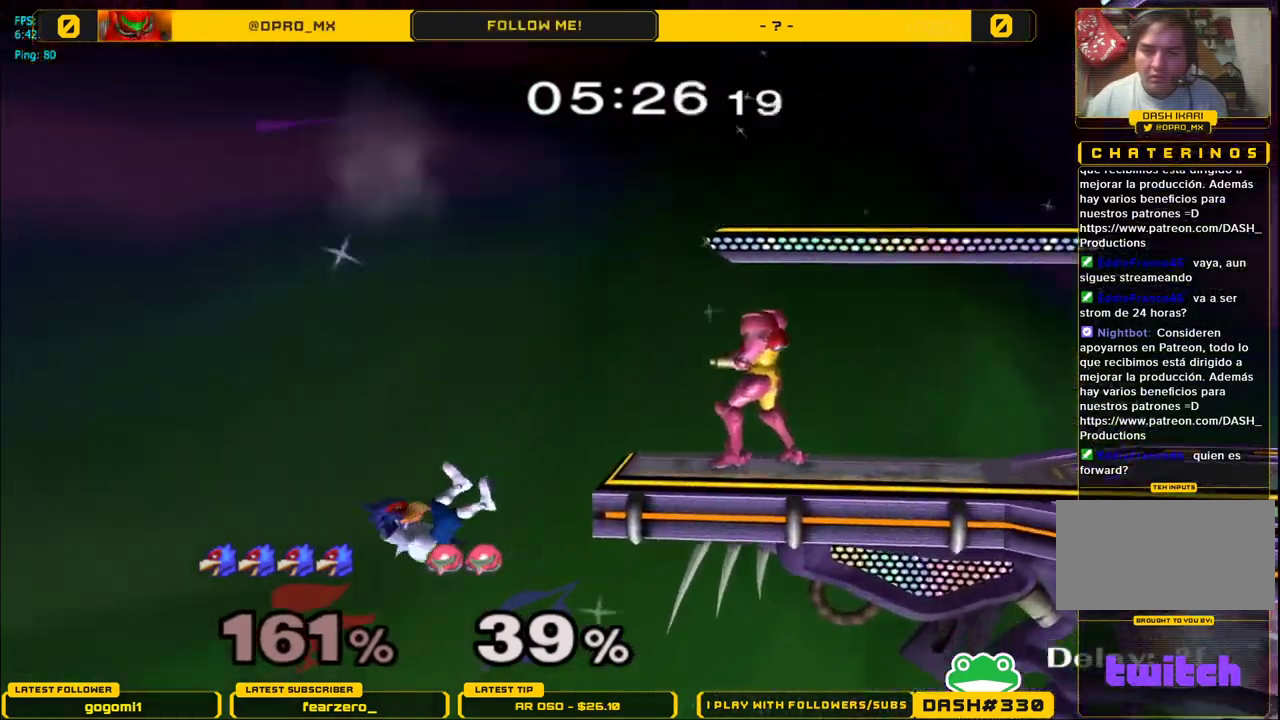
{"buttons": [], "left_stick": "up", "right_stick": "center", "events": [[317, "B", "down"], [500, "B", "up"]]}
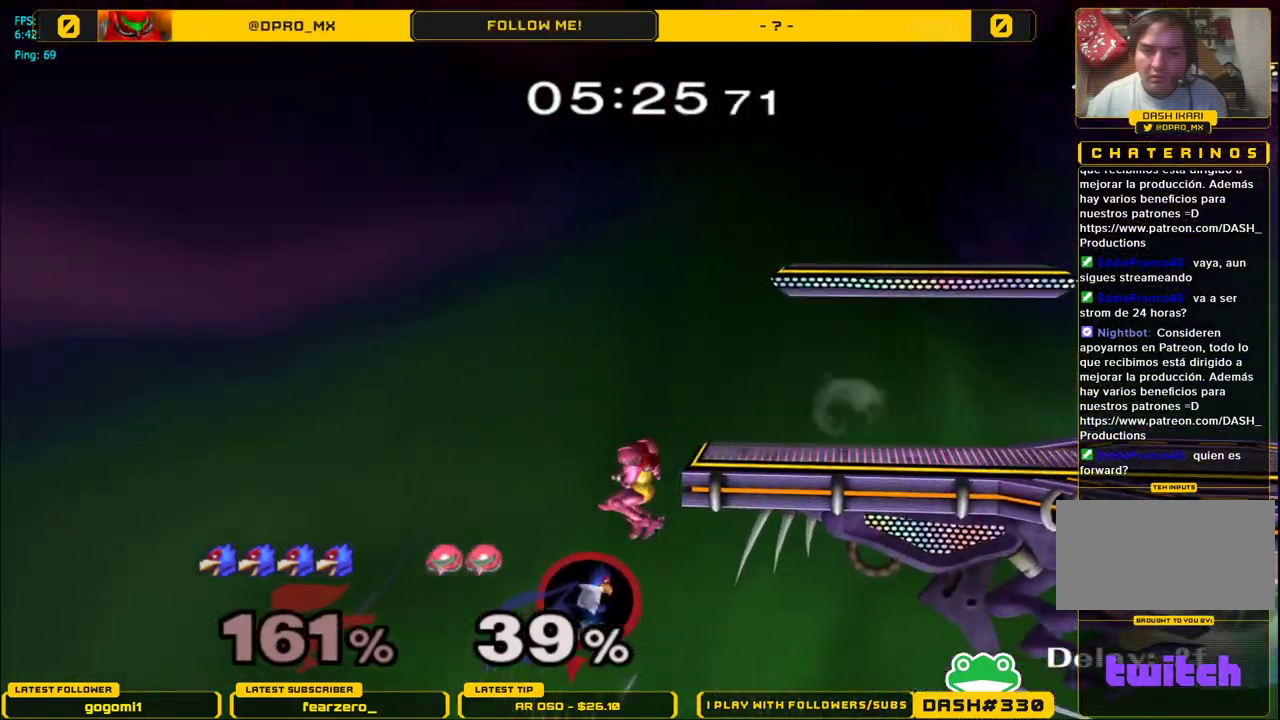
{"buttons": ["B"], "left_stick": "up", "right_stick": "center", "events": [[67, "B", "down"], [100, "left_stick", "center"], [183, "B", "up"], [183, "left_stick", "up"], [250, "B", "down"], [367, "B", "up"], [433, "B", "down"]]}
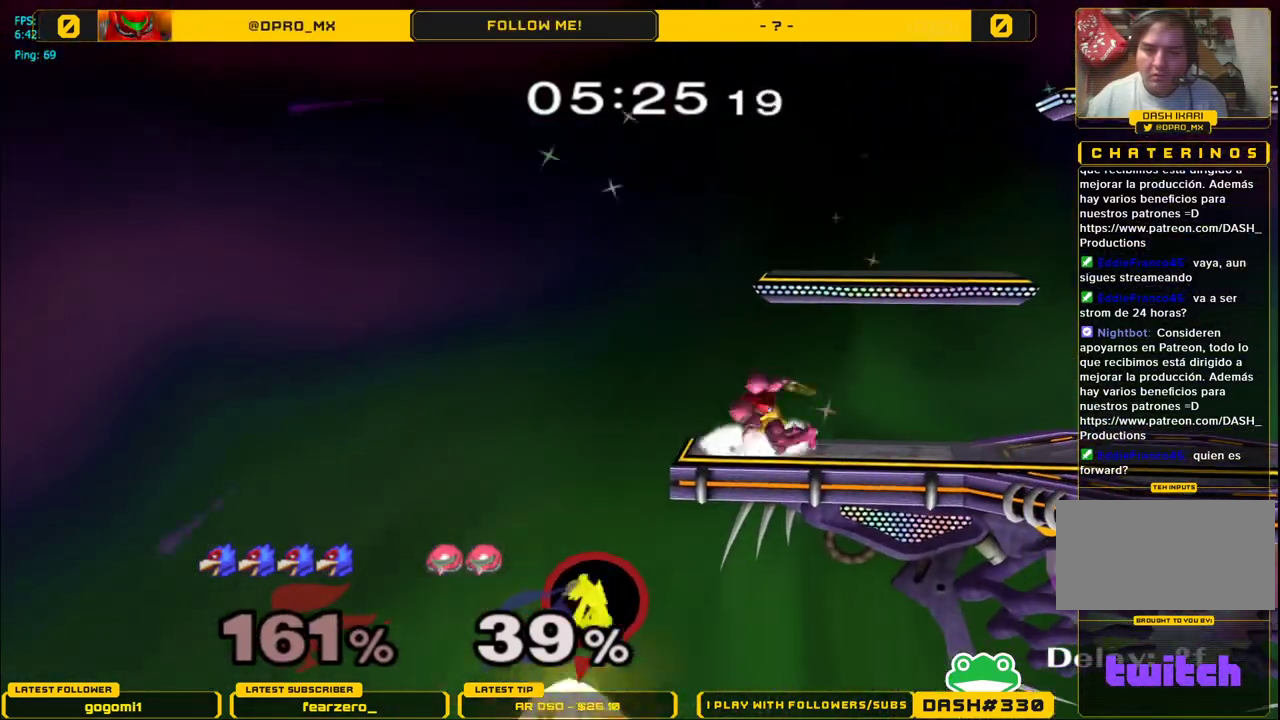
{"buttons": [], "left_stick": "right", "right_stick": "center", "events": [[67, "B", "up"], [117, "B", "down"], [250, "B", "up"], [300, "B", "down"], [300, "left_stick", "right"], [433, "B", "up"]]}
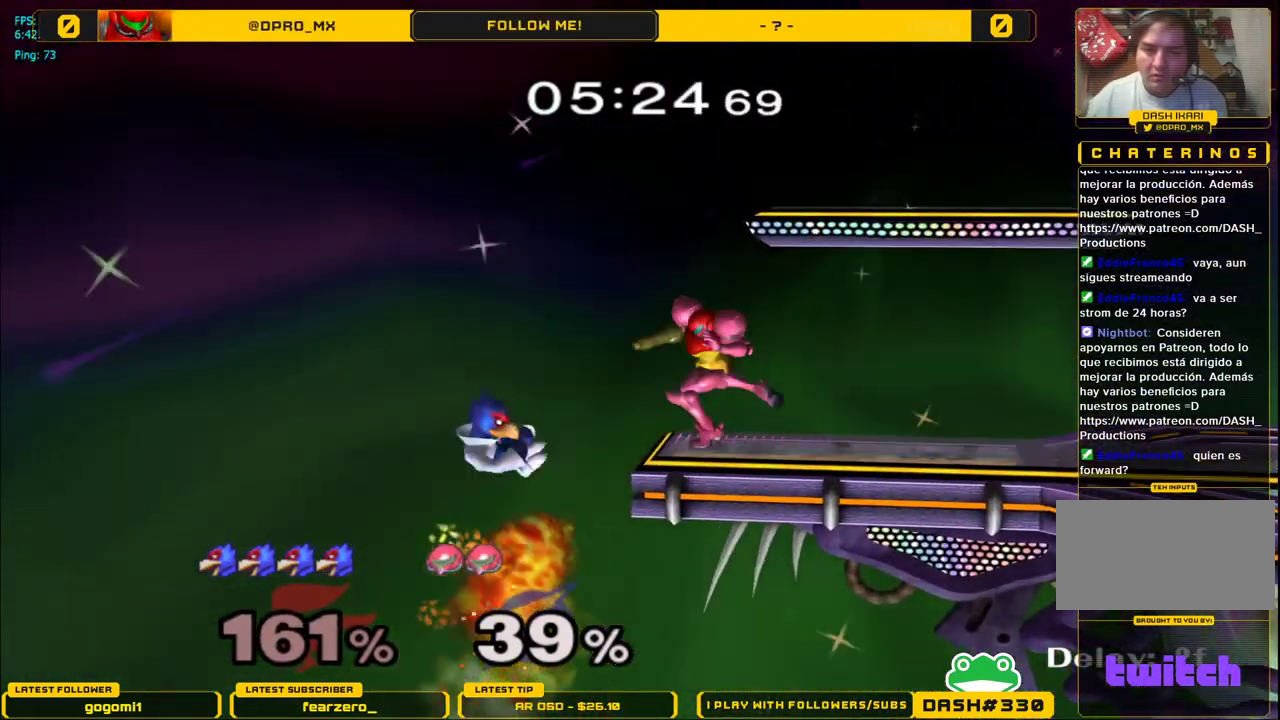
{"buttons": ["Y"], "left_stick": "center", "right_stick": "center", "events": [[267, "left_stick", "center"], [333, "left_stick", "down-left"], [400, "left_stick", "center"], [433, "Y", "down"]]}
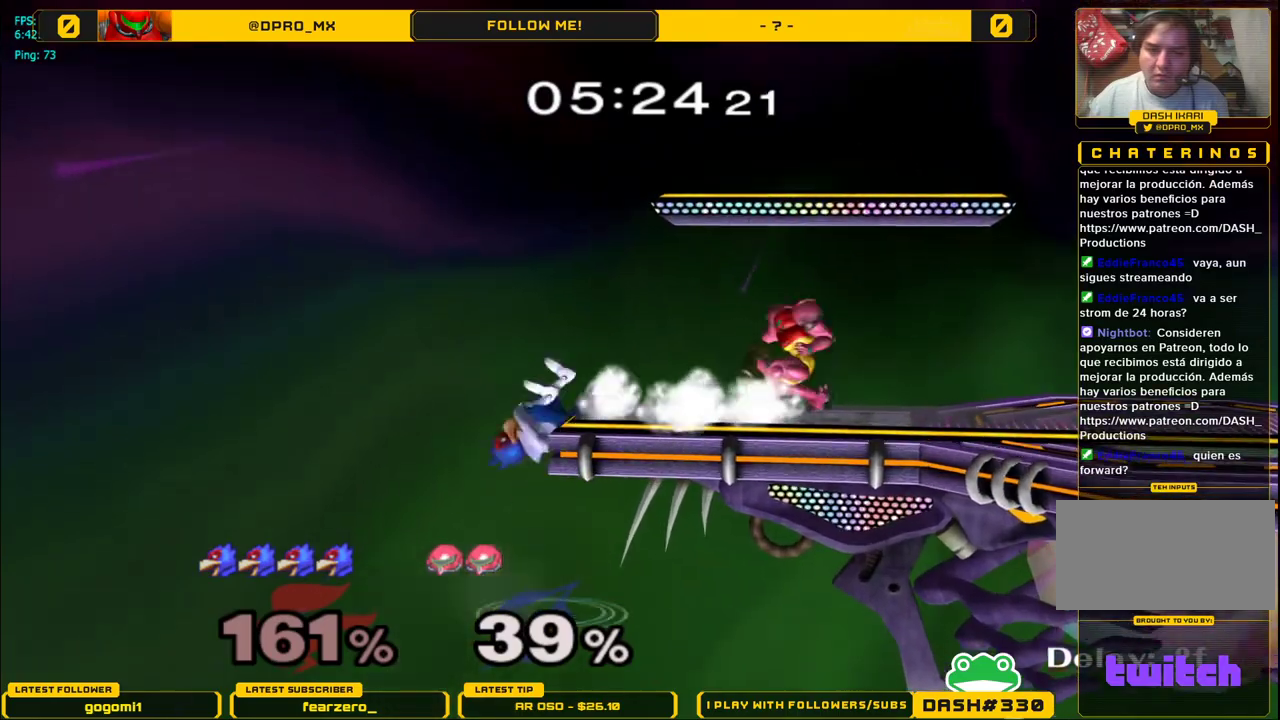
{"buttons": [], "left_stick": "right", "right_stick": "center", "events": [[17, "B", "down"], [17, "Y", "up"], [133, "B", "up"], [167, "B", "down"], [167, "left_stick", "right"], [267, "B", "up"], [333, "B", "down"], [483, "B", "up"]]}
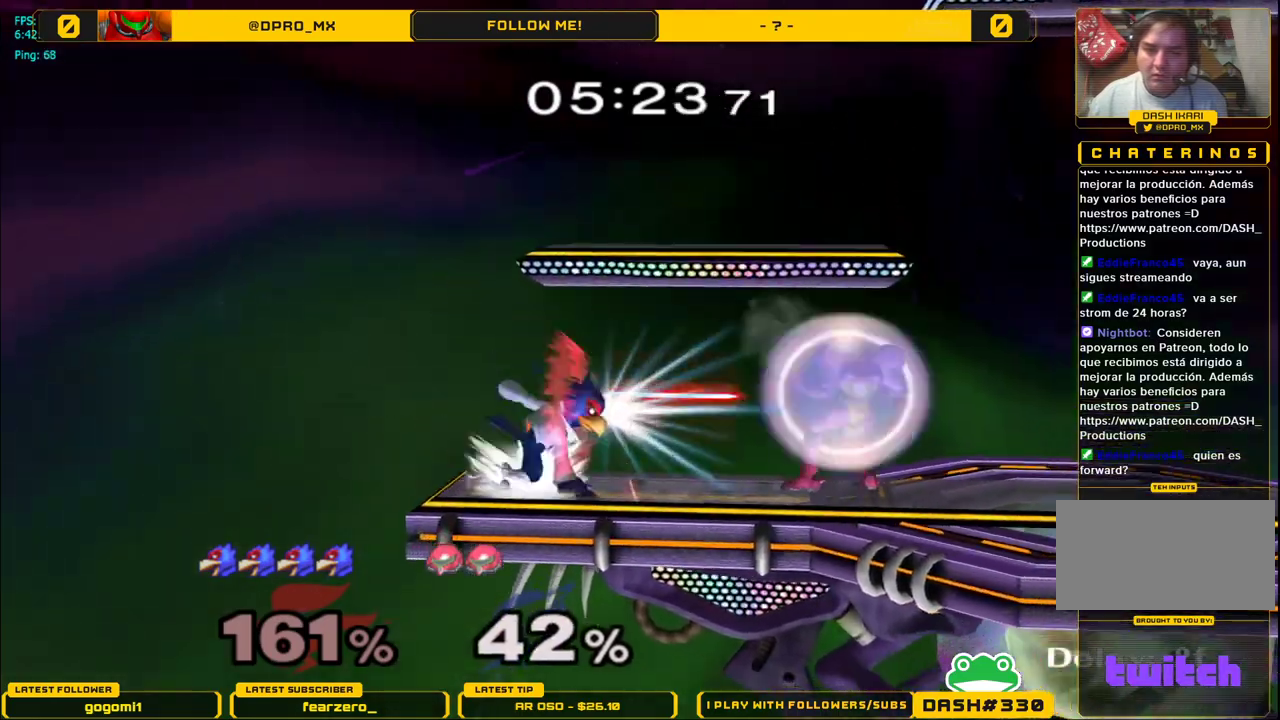
{"buttons": ["L1"], "left_stick": "center", "right_stick": "center", "events": [[67, "L1", "down"], [300, "left_stick", "center"]]}
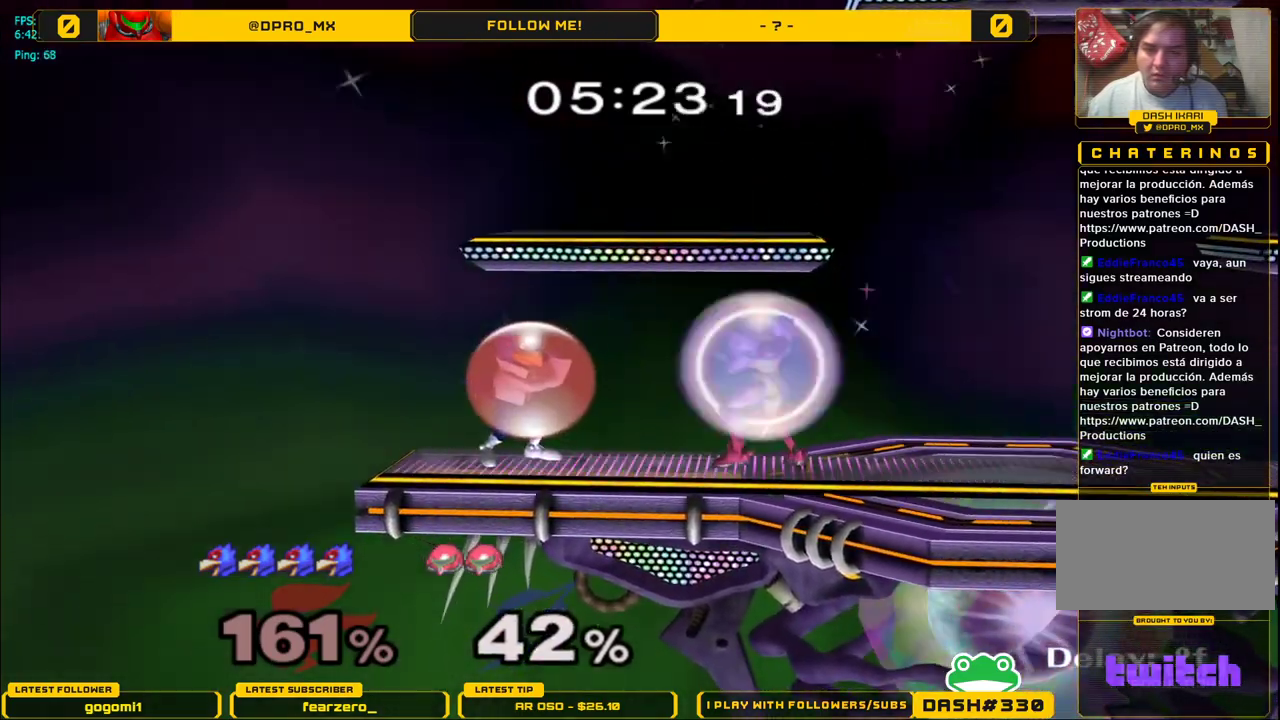
{"buttons": ["B"], "left_stick": "center", "right_stick": "center", "events": [[333, "Y", "down"], [383, "Y", "up"], [400, "L1", "up"], [467, "B", "down"]]}
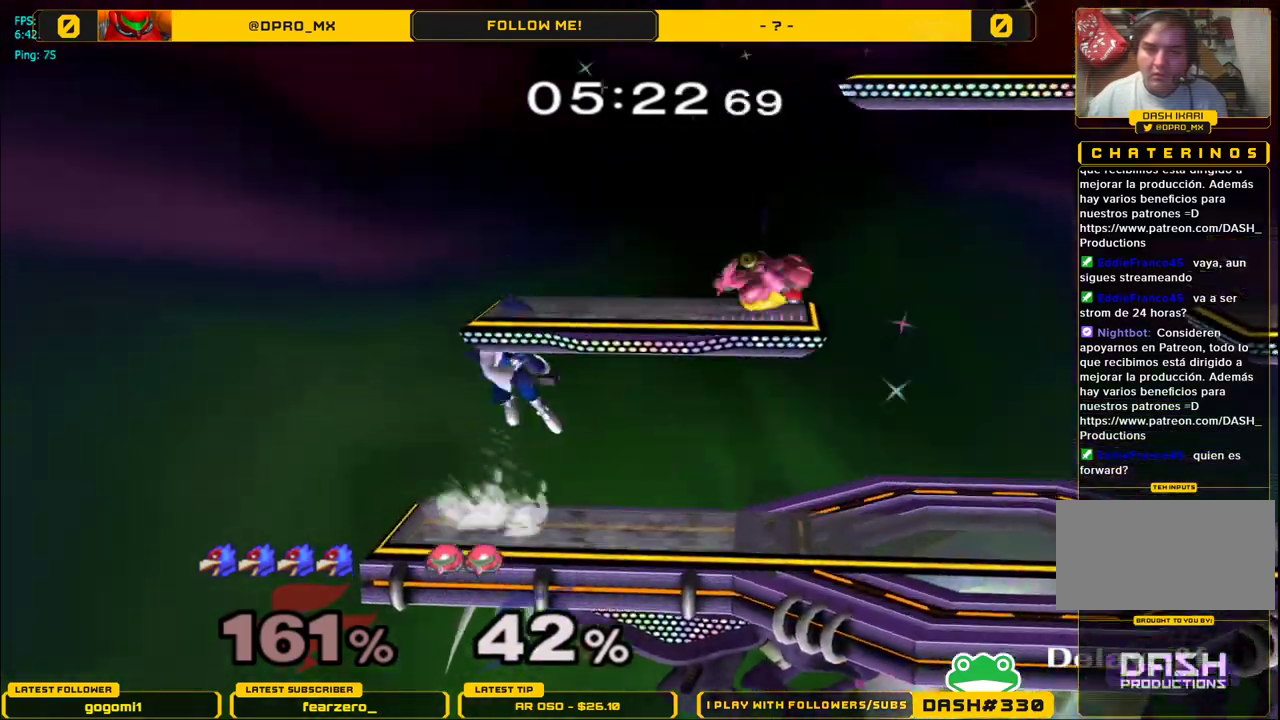
{"buttons": [], "left_stick": "center", "right_stick": "center", "events": [[150, "B", "up"], [450, "Y", "down"], [500, "Y", "up"]]}
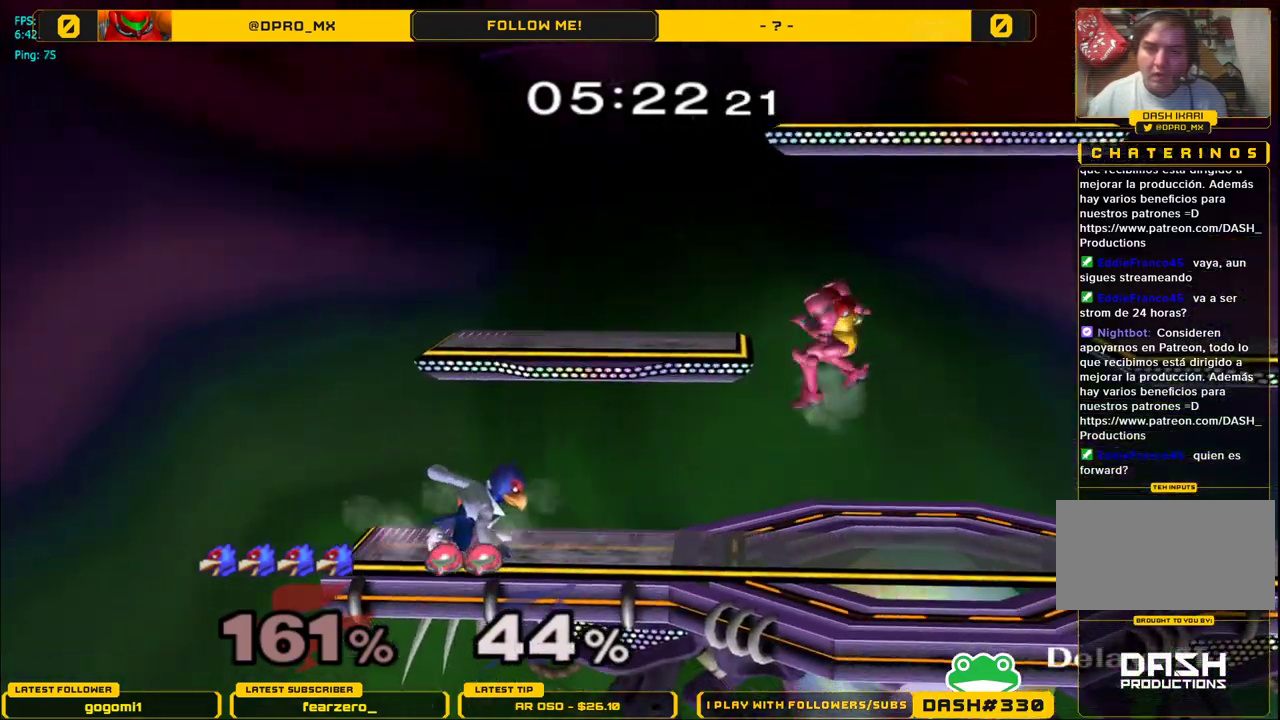
{"buttons": [], "left_stick": "center", "right_stick": "center", "events": [[83, "B", "down"], [217, "left_stick", "down"], [300, "B", "up"], [367, "left_stick", "center"], [400, "Y", "down"], [467, "Y", "up"]]}
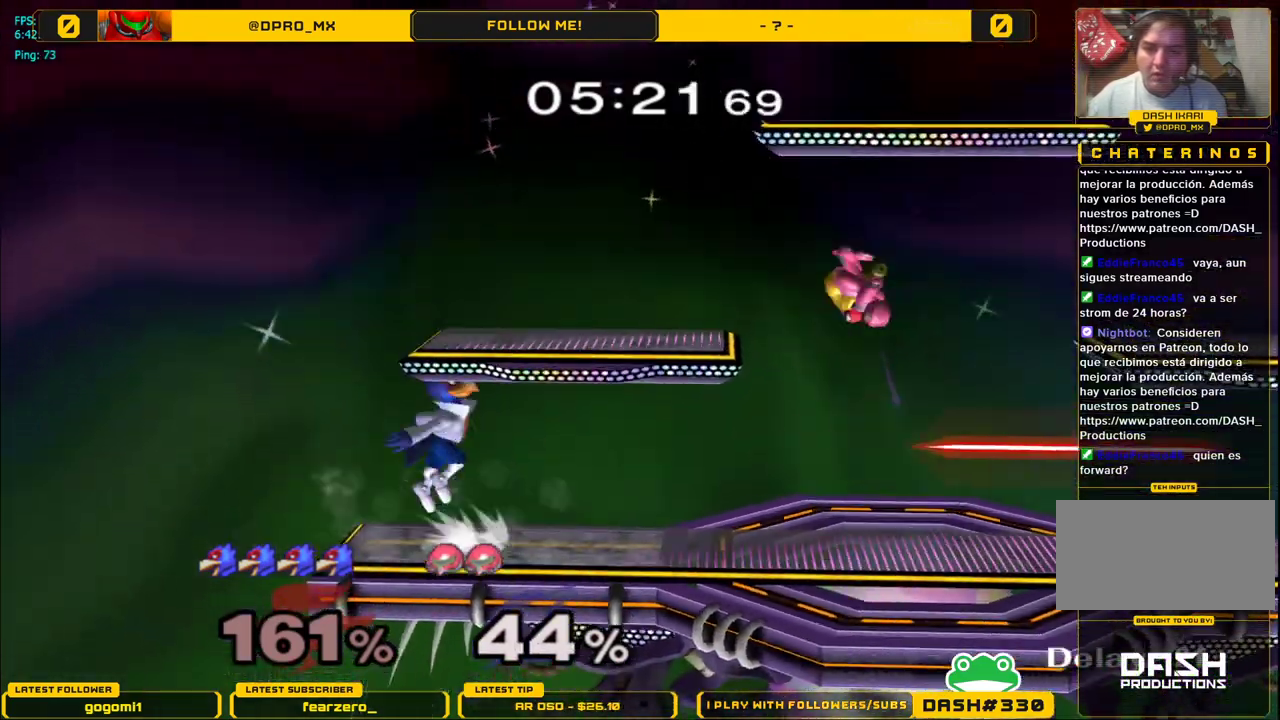
{"buttons": [], "left_stick": "center", "right_stick": "center", "events": [[50, "B", "down"], [233, "left_stick", "down"], [267, "B", "up"], [317, "left_stick", "center"], [433, "Y", "down"], [483, "Y", "up"]]}
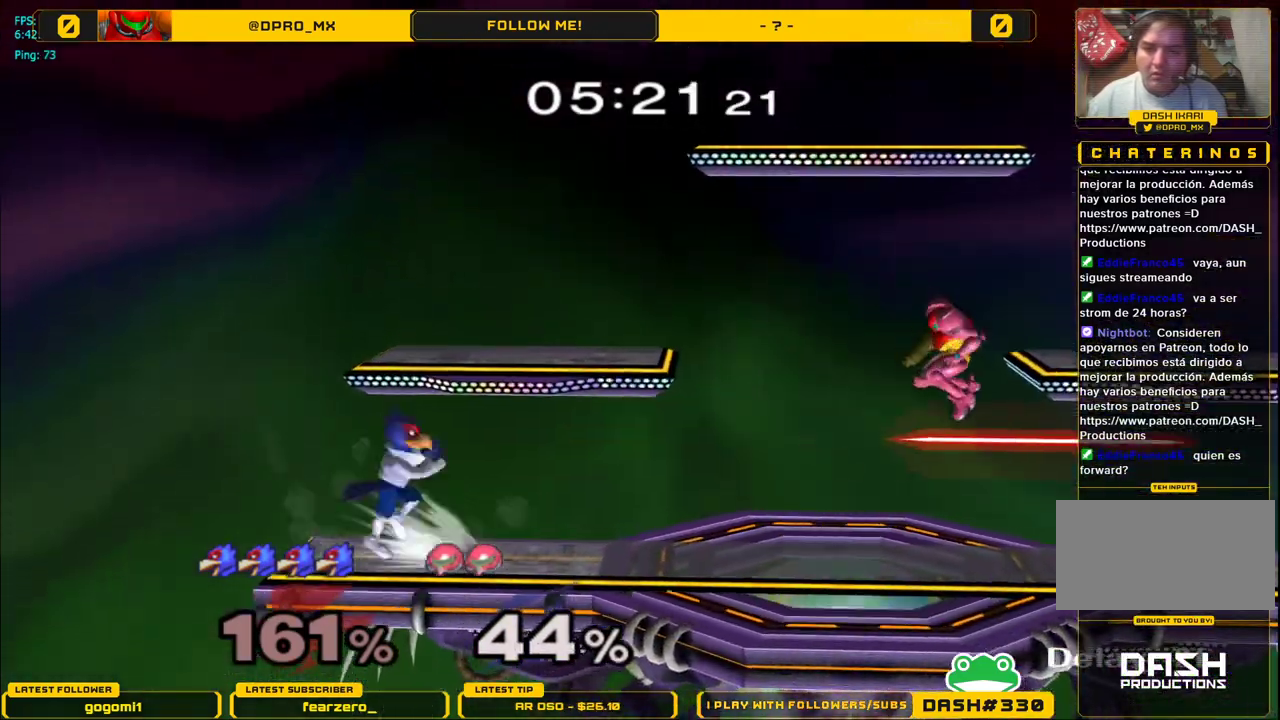
{"buttons": ["Y"], "left_stick": "right", "right_stick": "center", "events": [[67, "B", "down"], [183, "left_stick", "down"], [267, "B", "up"], [283, "left_stick", "center"], [400, "left_stick", "right"], [483, "Y", "down"]]}
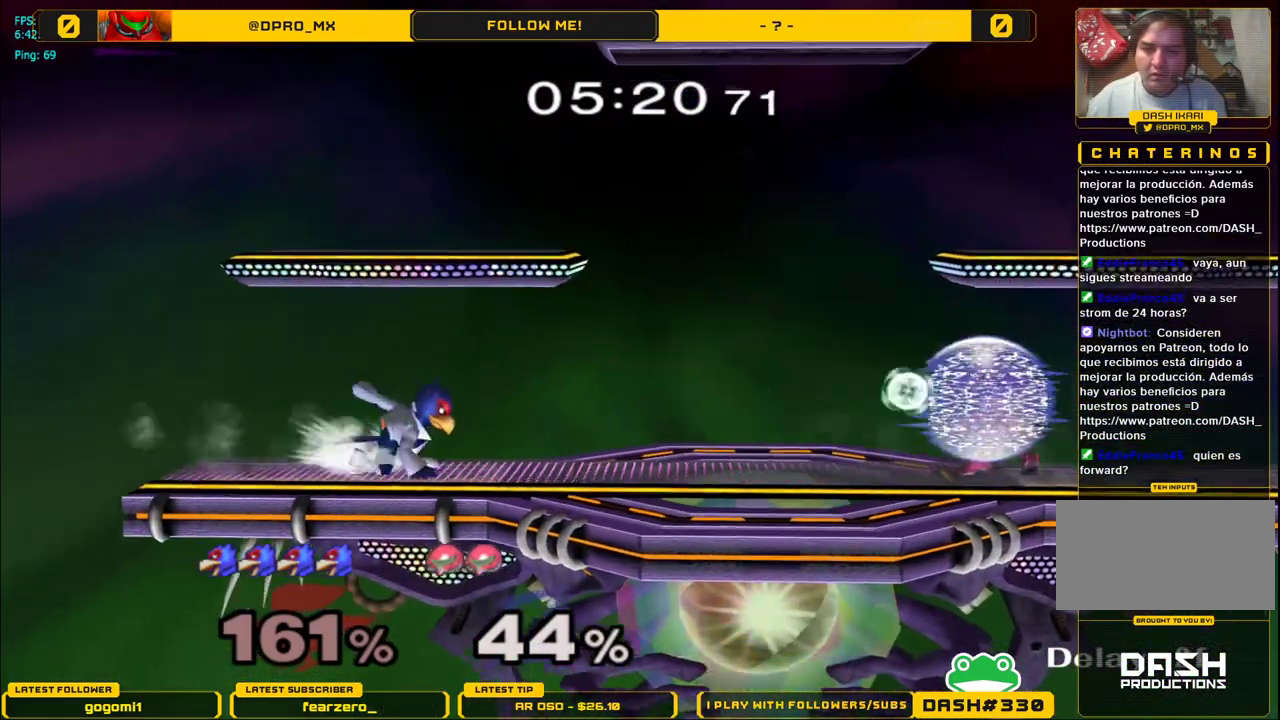
{"buttons": [], "left_stick": "right", "right_stick": "center", "events": [[17, "Y", "up"], [67, "left_stick", "center"], [133, "B", "down"], [283, "left_stick", "down"], [350, "B", "up"], [350, "left_stick", "center"], [450, "left_stick", "right"]]}
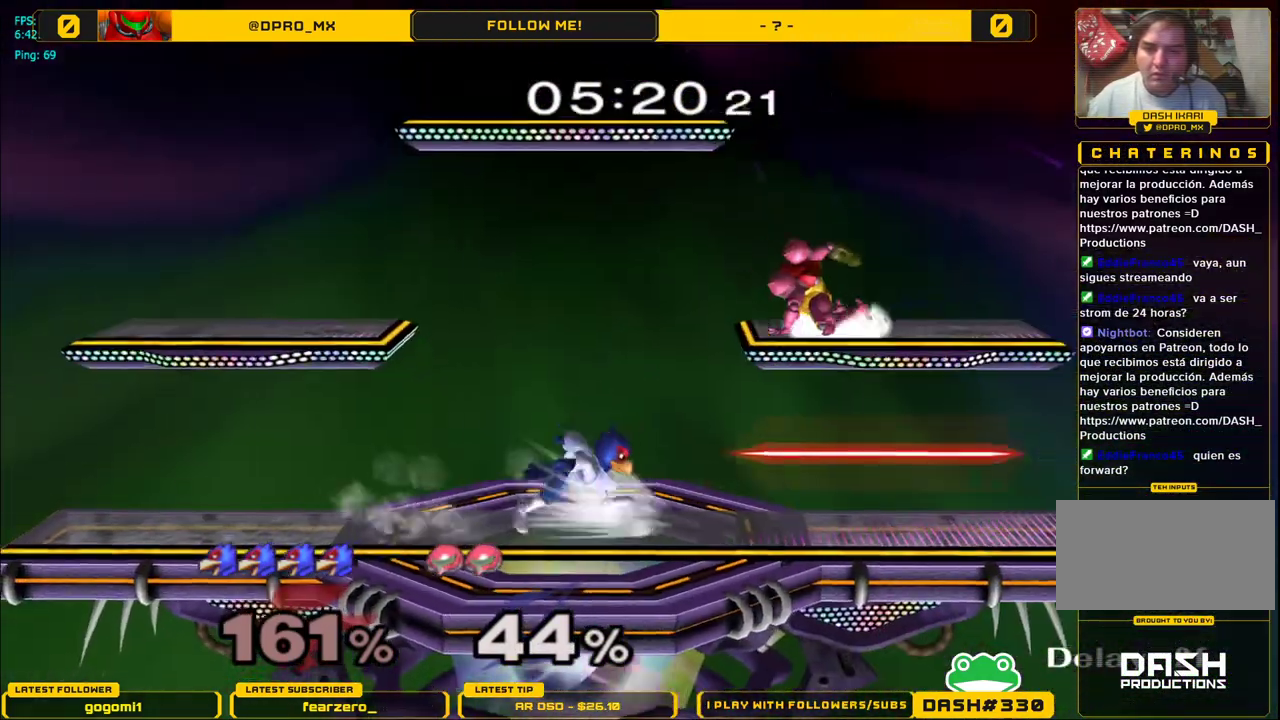
{"buttons": [], "left_stick": "left", "right_stick": "center", "events": [[50, "Y", "down"], [167, "left_stick", "center"], [233, "A", "down"], [267, "Y", "up"], [433, "left_stick", "left"], [483, "A", "up"]]}
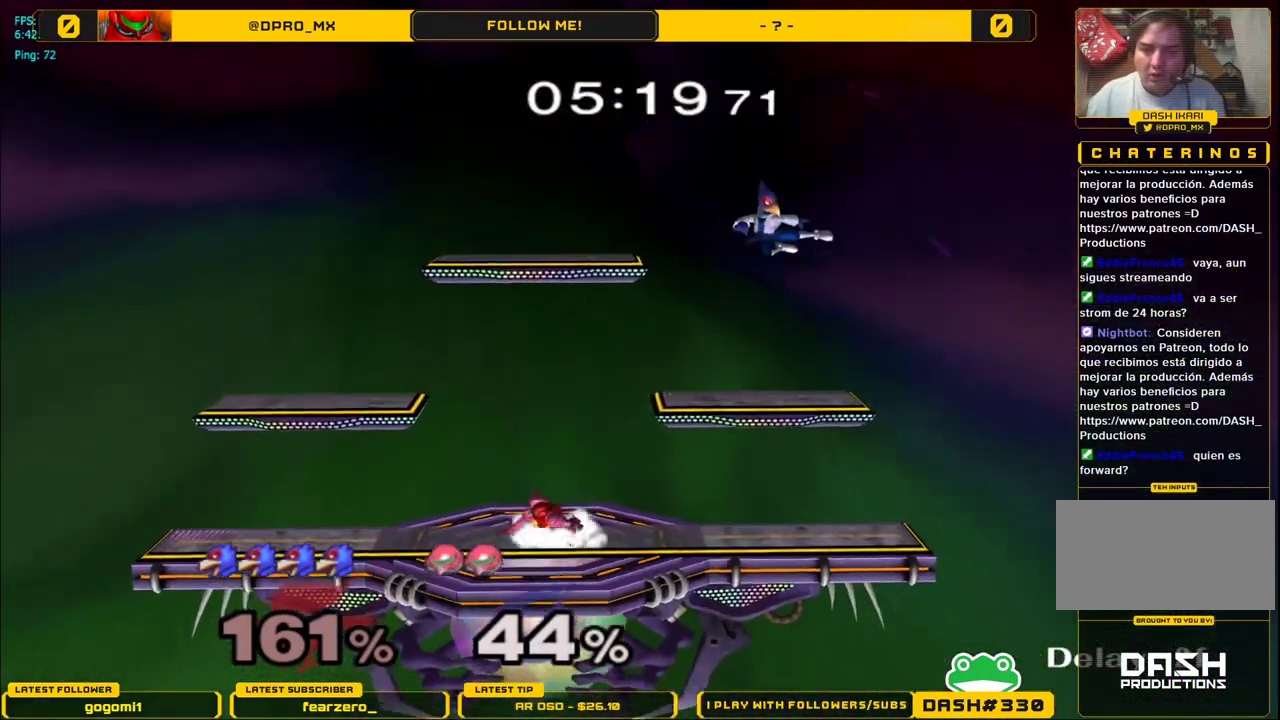
{"buttons": [], "left_stick": "center", "right_stick": "center", "events": [[17, "A", "down"], [100, "left_stick", "down"], [150, "L1", "down"], [200, "A", "up"], [233, "left_stick", "center"], [250, "L1", "up"], [400, "left_stick", "down"], [500, "left_stick", "center"]]}
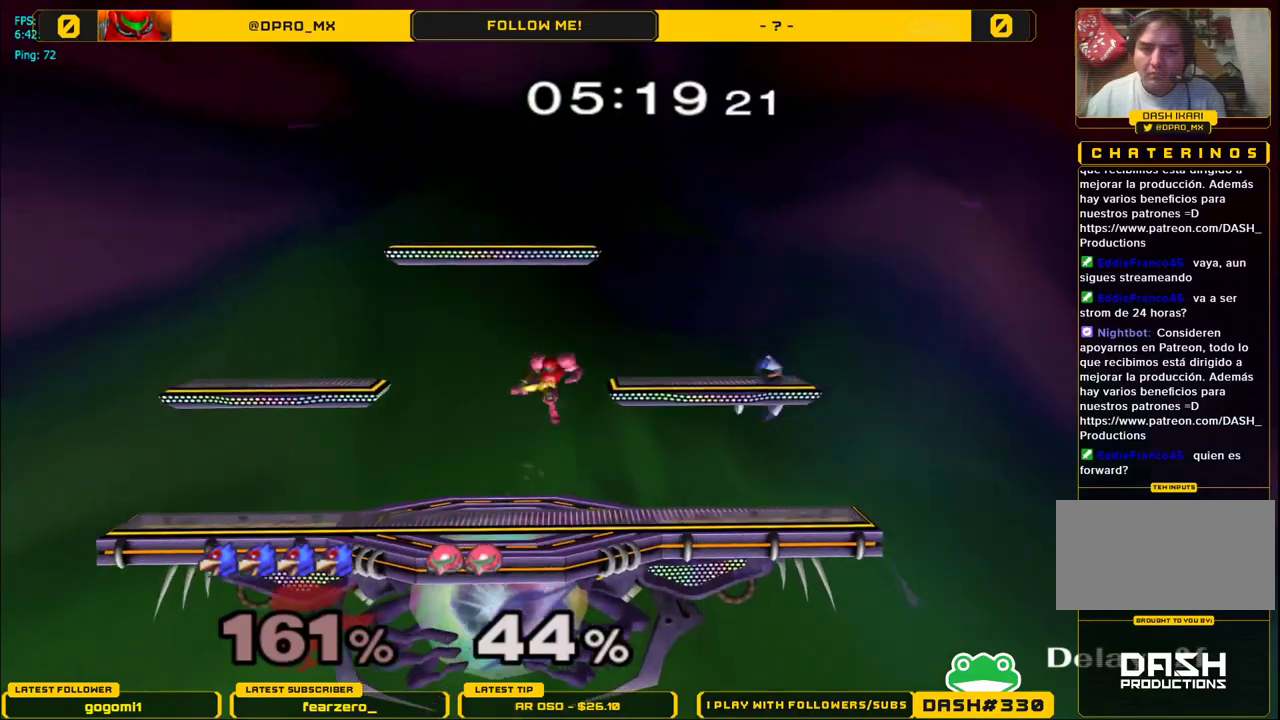
{"buttons": ["A", "Y"], "left_stick": "right", "right_stick": "center", "events": [[33, "B", "down"], [133, "B", "up"], [300, "left_stick", "left"], [383, "Y", "down"], [450, "left_stick", "right"], [467, "A", "down"]]}
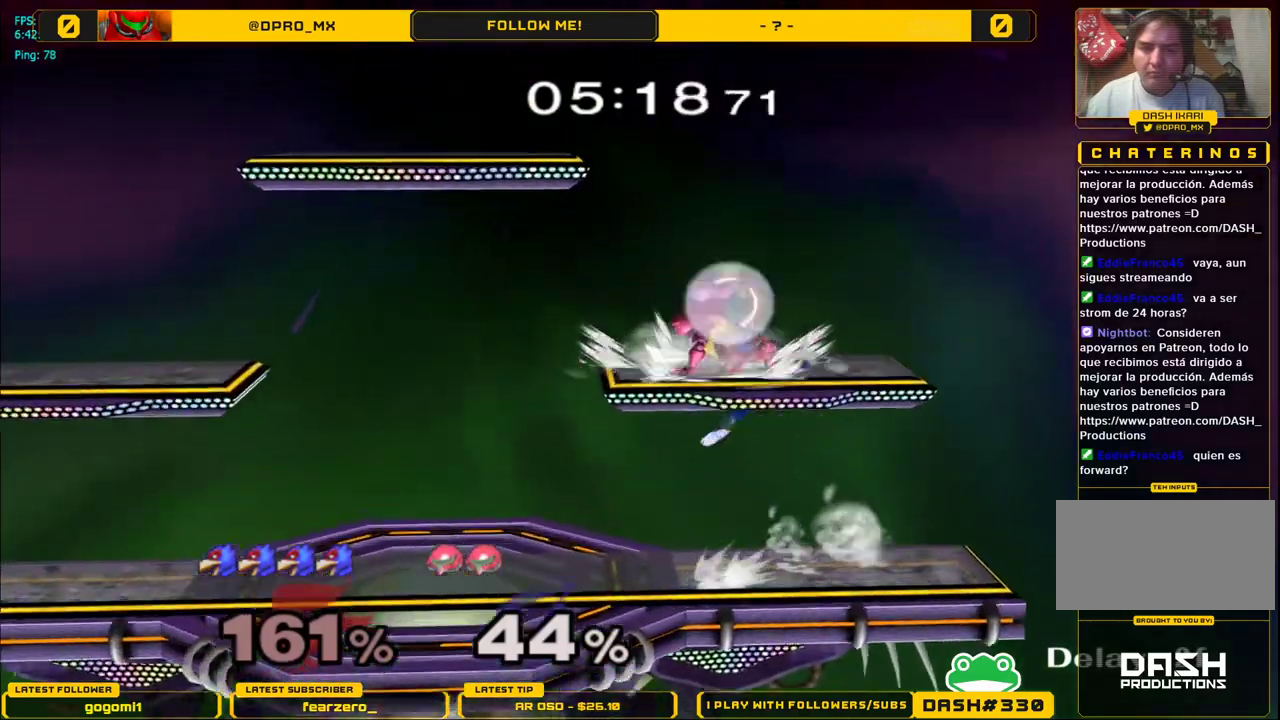
{"buttons": ["A"], "left_stick": "left", "right_stick": "center", "events": [[17, "Y", "up"], [33, "left_stick", "left"]]}
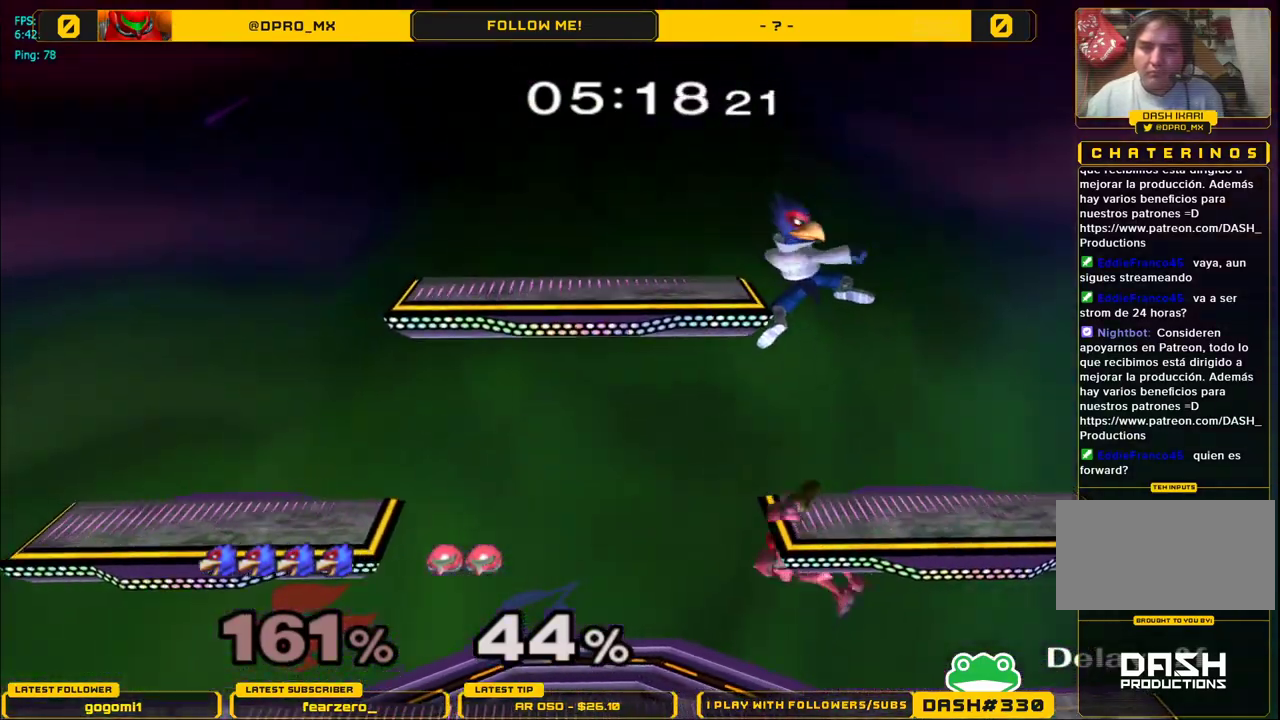
{"buttons": ["L1"], "left_stick": "center", "right_stick": "center", "events": [[83, "A", "up"], [300, "left_stick", "center"], [467, "L1", "down"]]}
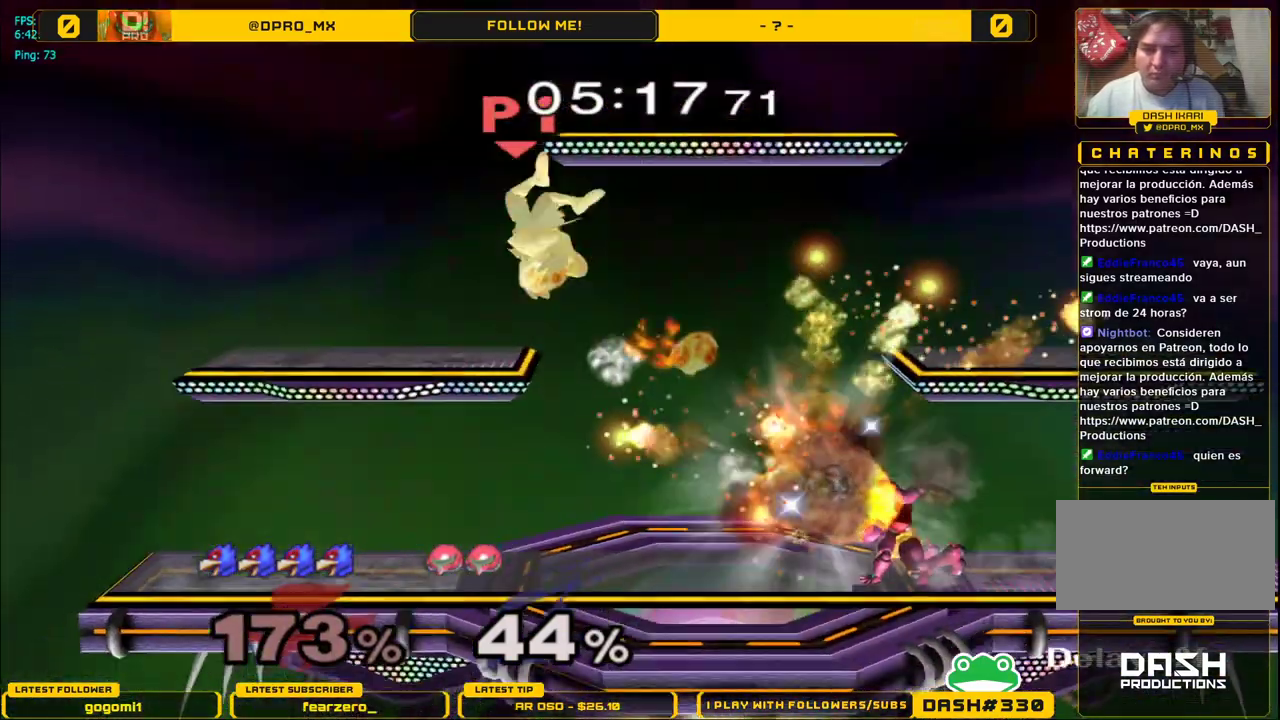
{"buttons": [], "left_stick": "right", "right_stick": "center", "events": [[167, "L1", "up"], [200, "left_stick", "right"]]}
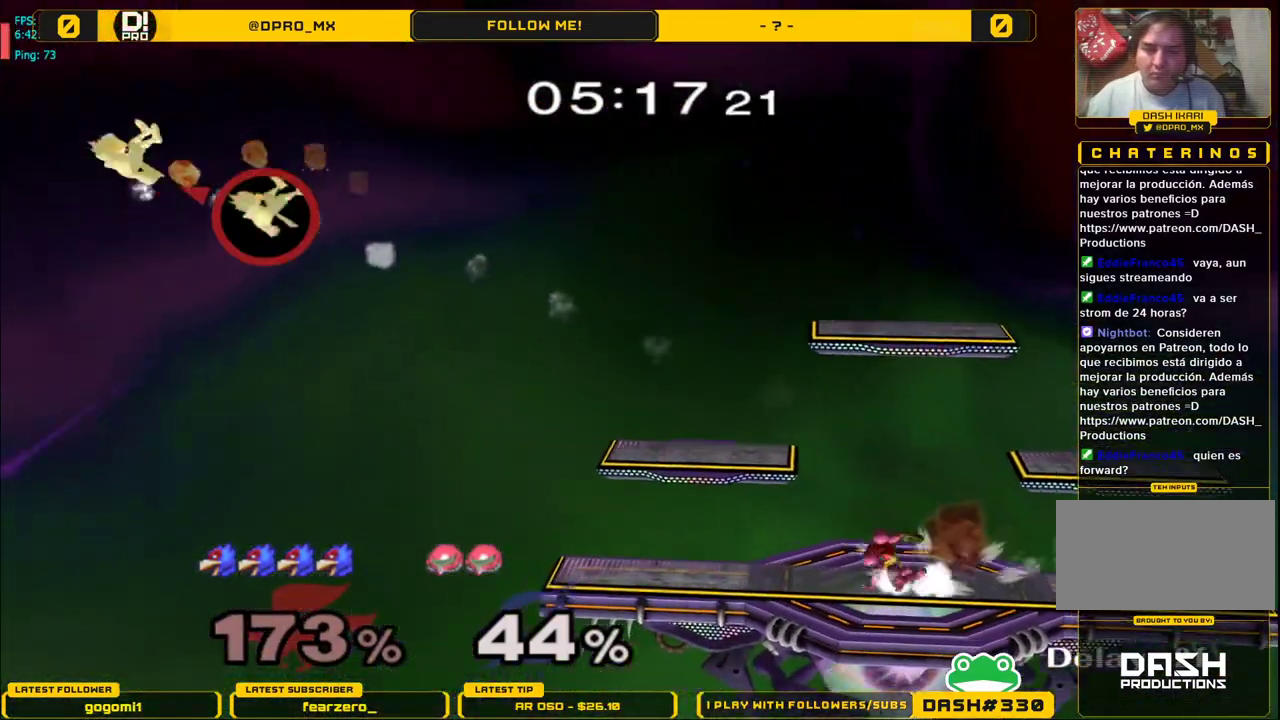
{"buttons": [], "left_stick": "center", "right_stick": "center", "events": [[250, "left_stick", "center"]]}
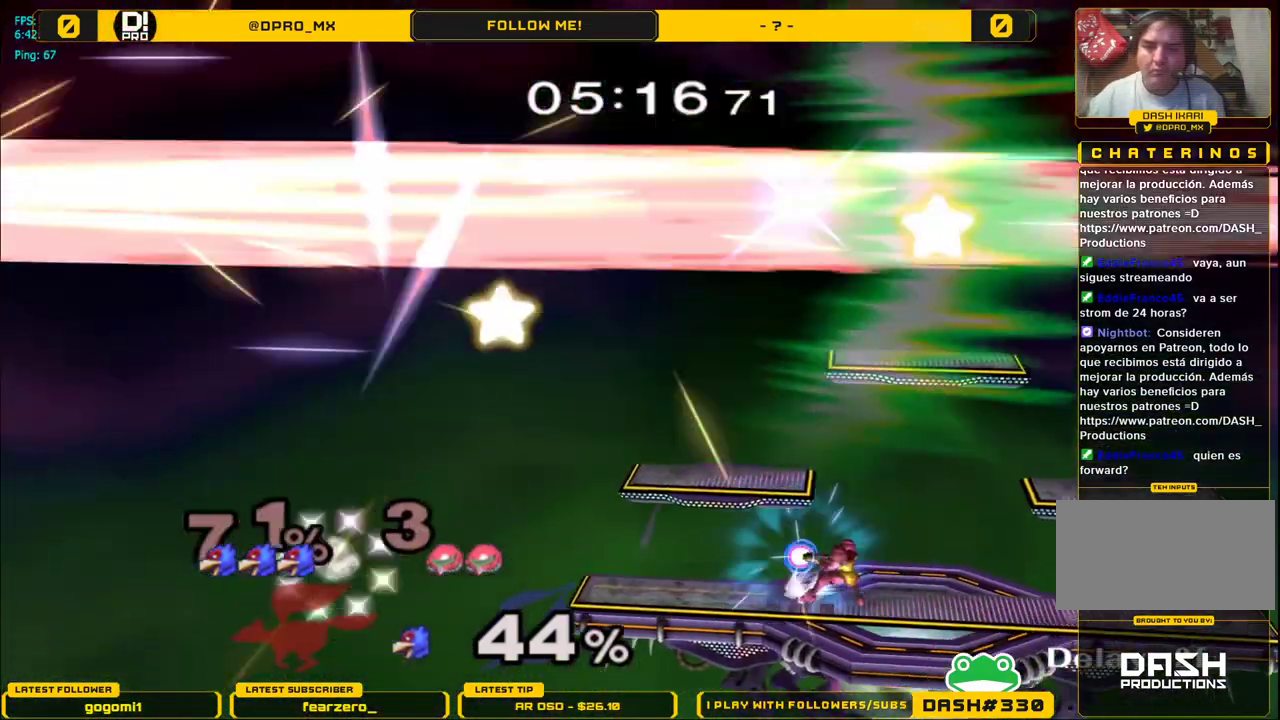
{"buttons": [], "left_stick": "center", "right_stick": "center", "events": []}
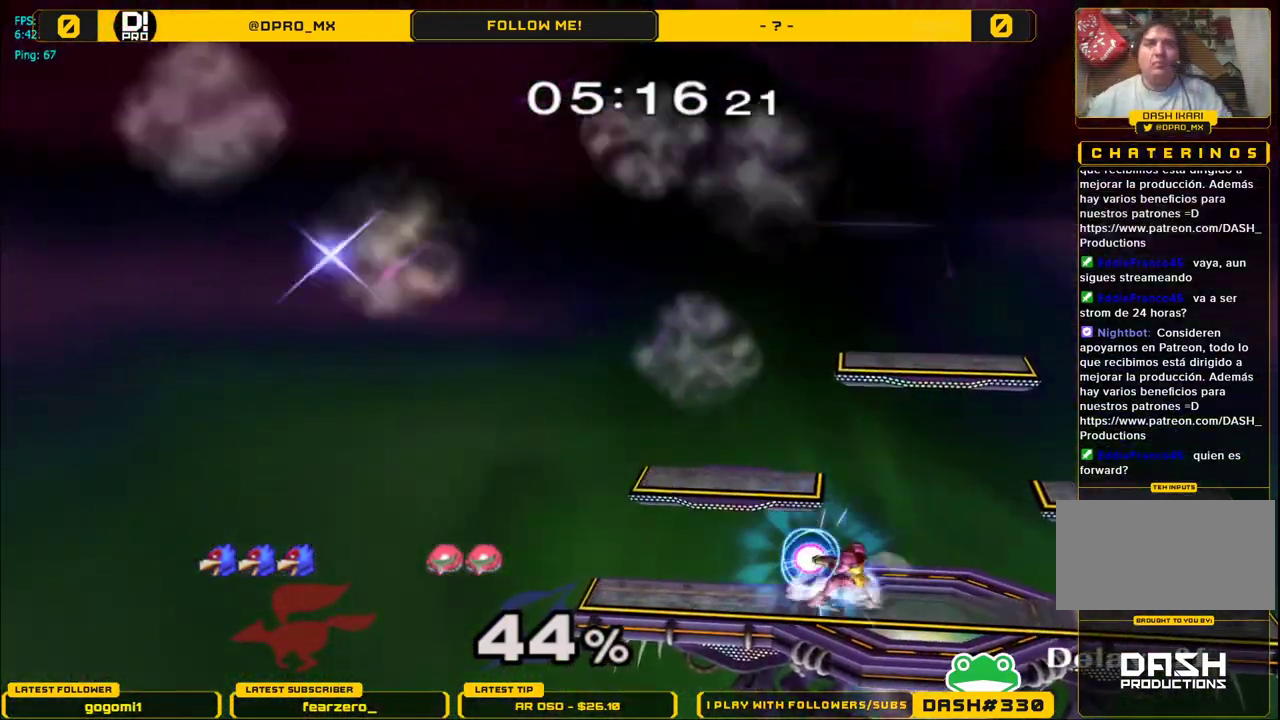
{"buttons": [], "left_stick": "center", "right_stick": "center", "events": []}
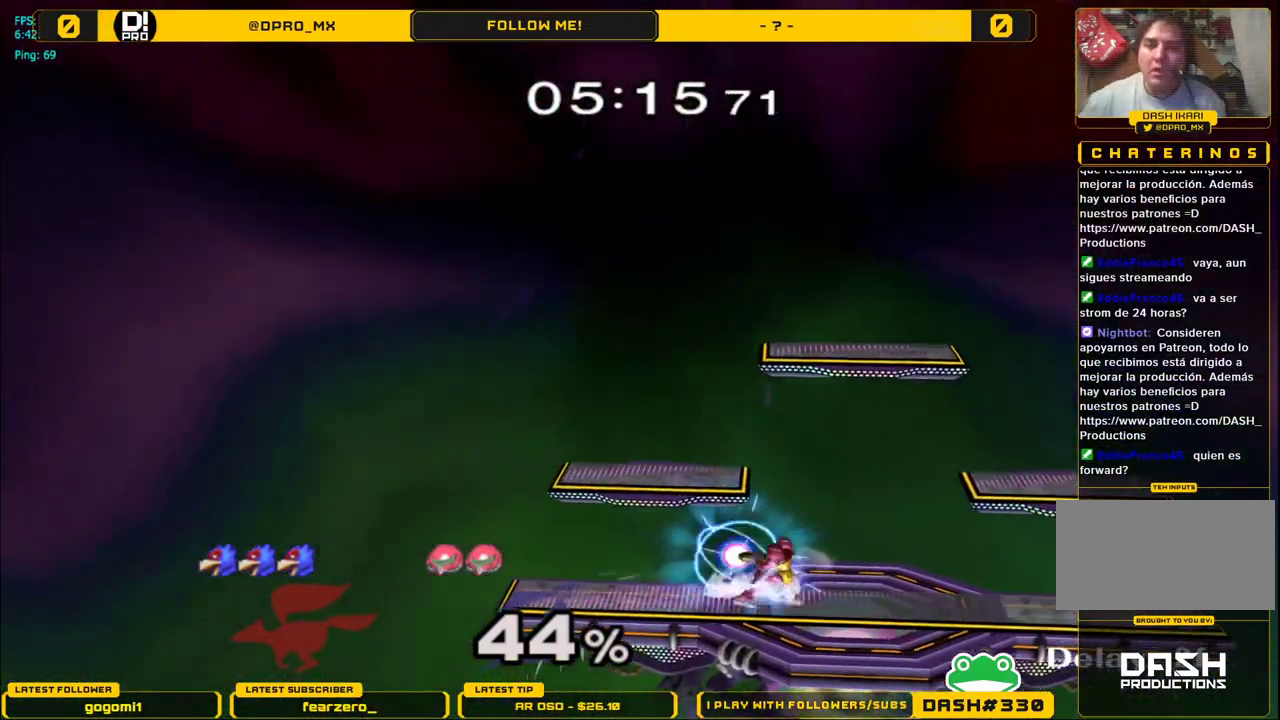
{"buttons": [], "left_stick": "left", "right_stick": "center", "events": [[433, "left_stick", "left"]]}
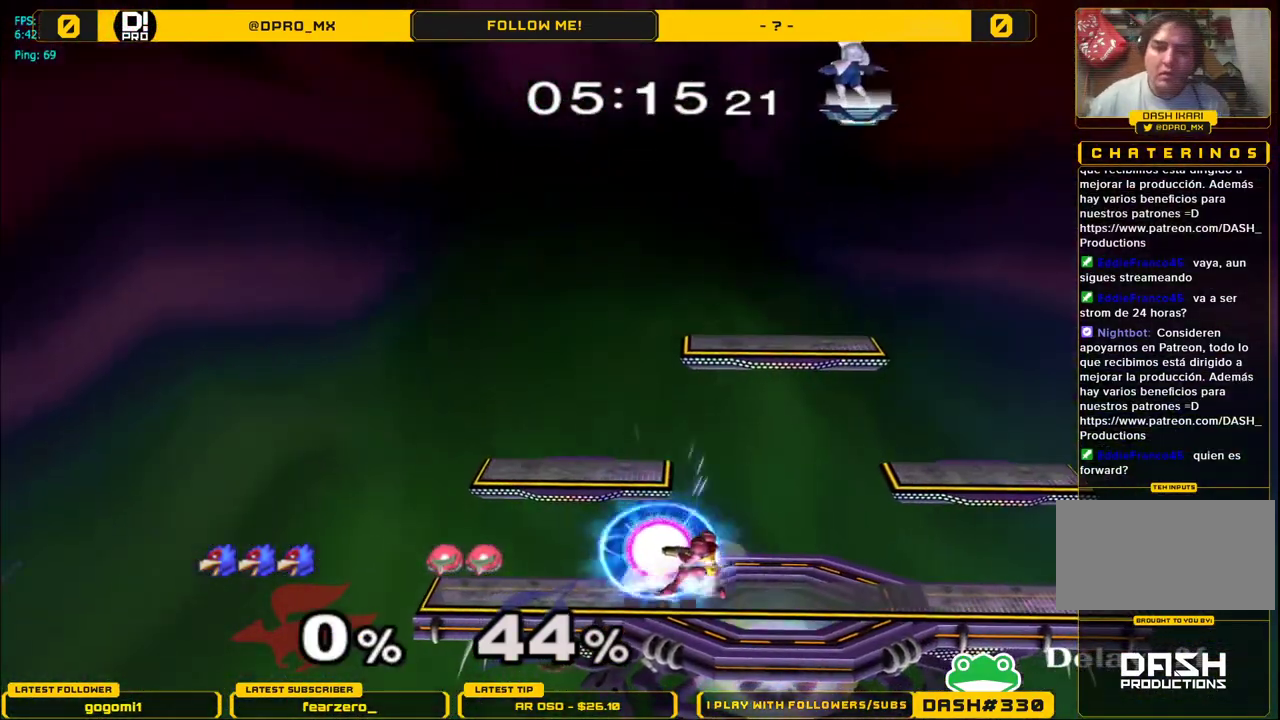
{"buttons": [], "left_stick": "down-left", "right_stick": "center", "events": [[467, "left_stick", "down-left"]]}
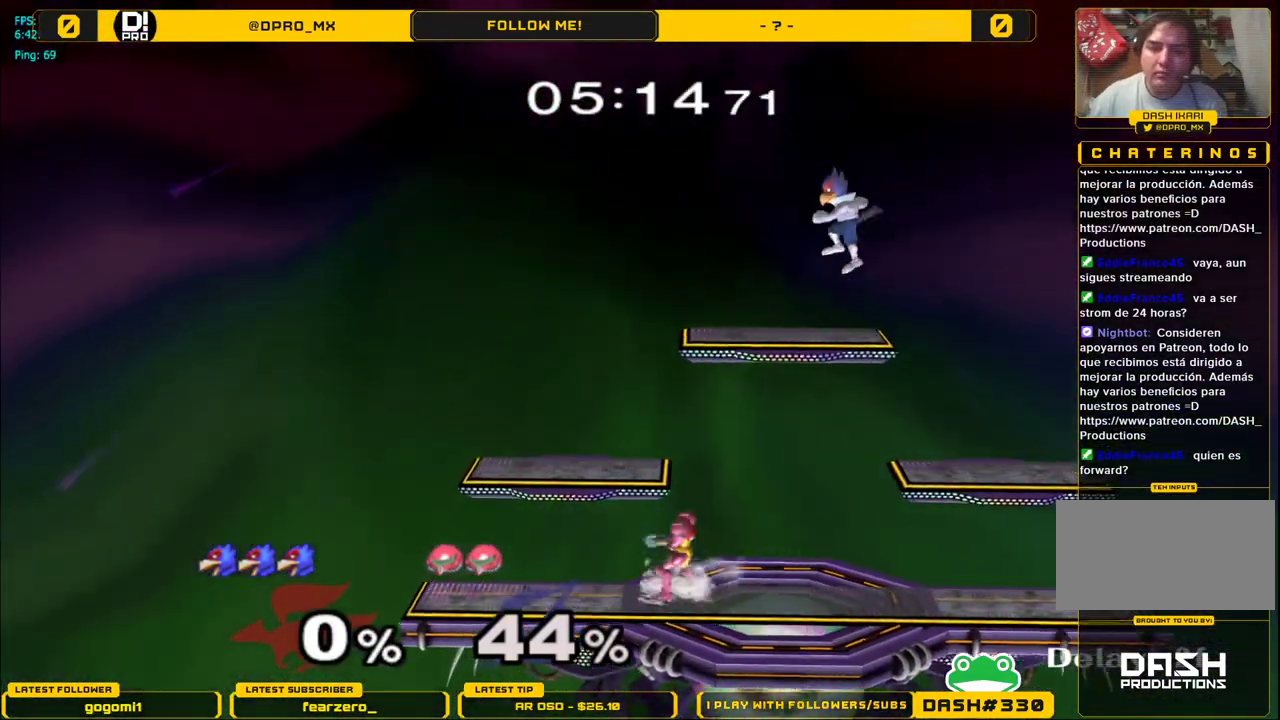
{"buttons": ["L1"], "left_stick": "center", "right_stick": "center", "events": [[200, "left_stick", "left"], [217, "A", "down"], [367, "L1", "down"], [433, "A", "up"], [467, "left_stick", "center"]]}
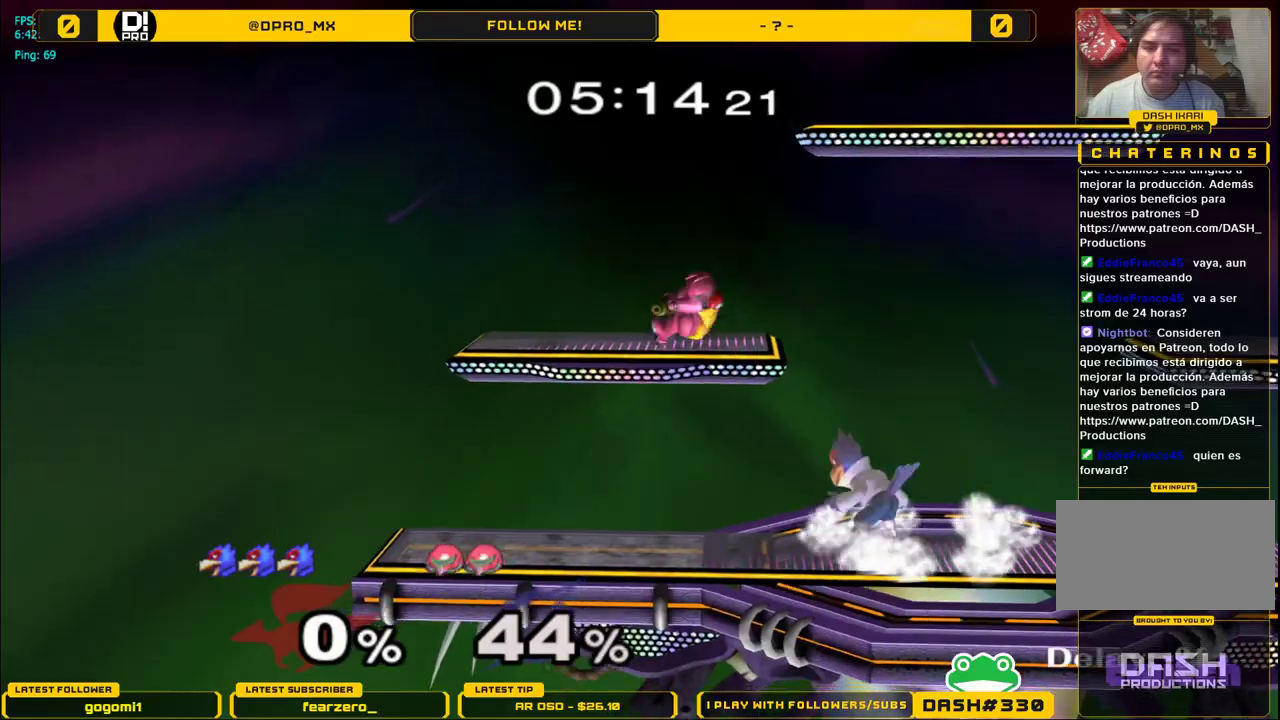
{"buttons": ["A"], "left_stick": "right", "right_stick": "center", "events": [[17, "L1", "up"], [217, "left_stick", "left"], [250, "Y", "down"], [283, "left_stick", "right"], [350, "A", "down"], [383, "Y", "up"]]}
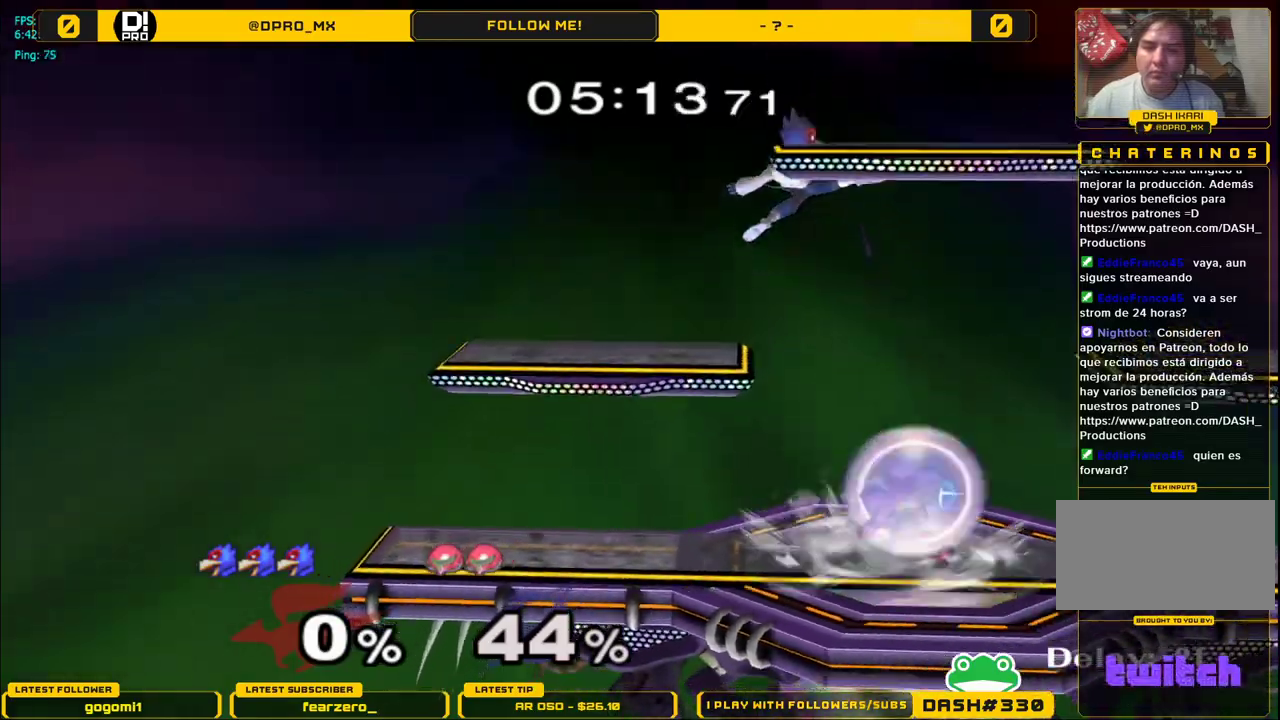
{"buttons": [], "left_stick": "right", "right_stick": "center", "events": [[233, "A", "up"], [267, "left_stick", "center"], [400, "left_stick", "right"]]}
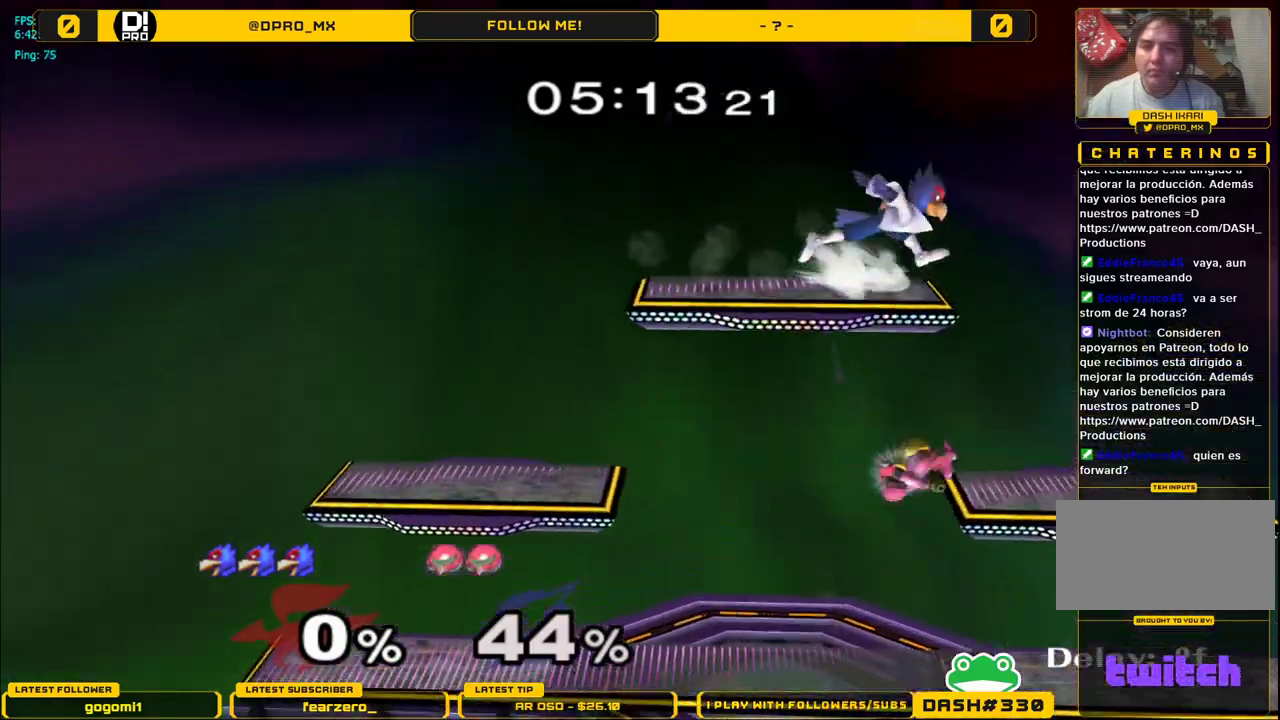
{"buttons": [], "left_stick": "right", "right_stick": "center", "events": [[33, "L1", "down"], [150, "left_stick", "down"], [217, "left_stick", "right"], [233, "right_stick", "down"], [250, "L1", "up"], [317, "right_stick", "center"]]}
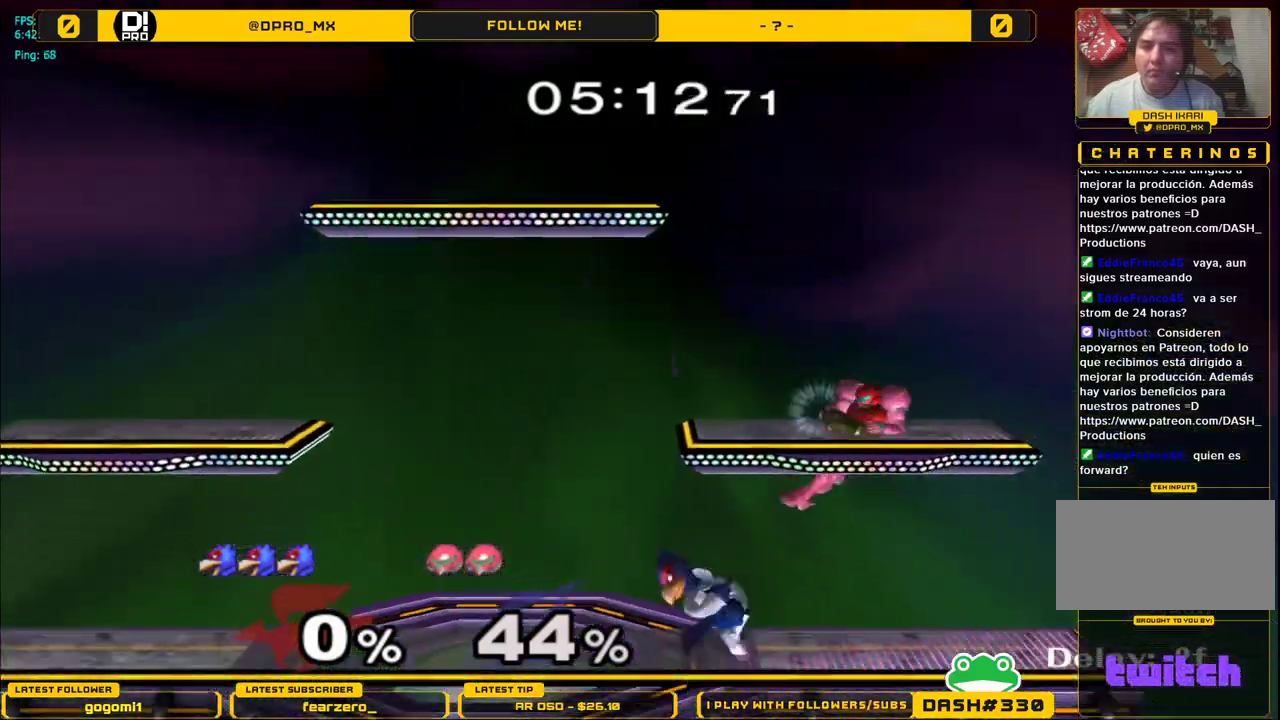
{"buttons": ["Y"], "left_stick": "down", "right_stick": "center", "events": [[33, "L1", "down"], [117, "left_stick", "center"], [133, "L1", "up"], [233, "left_stick", "down-left"], [300, "left_stick", "down"], [317, "B", "down"], [417, "B", "up"], [500, "Y", "down"]]}
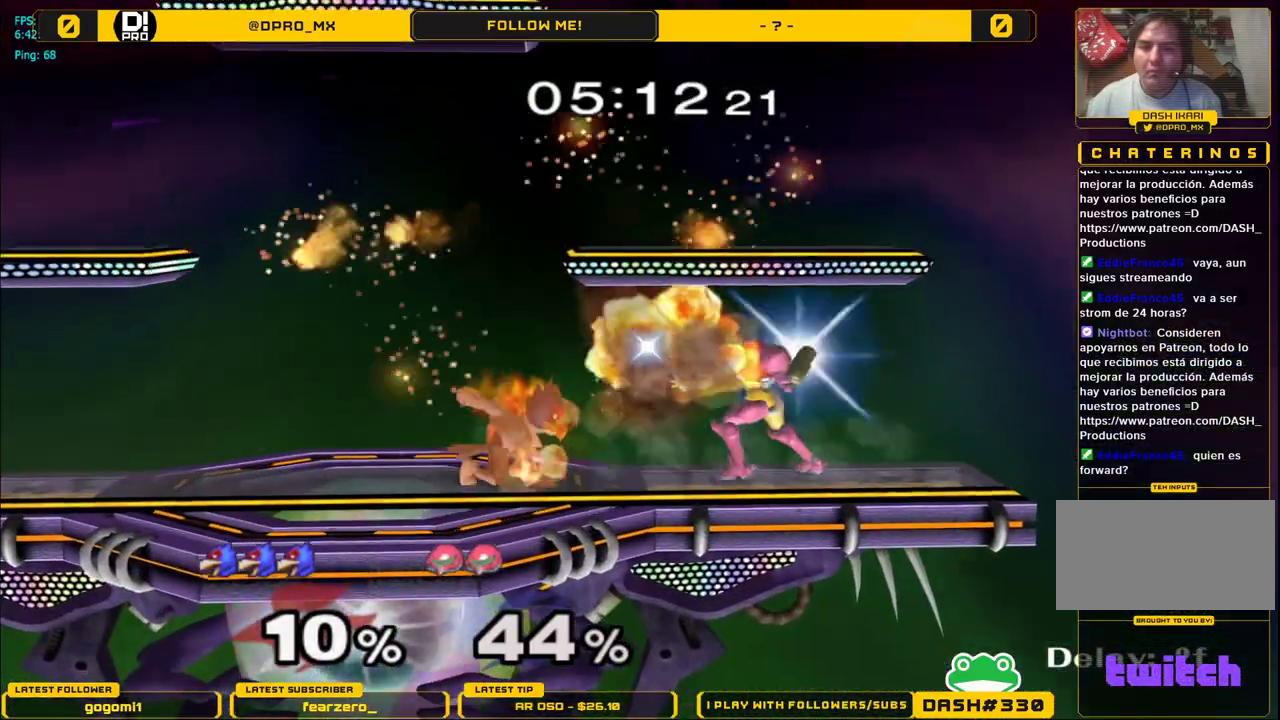
{"buttons": [], "left_stick": "up-right", "right_stick": "center", "events": [[50, "left_stick", "down-right"], [67, "Y", "up"], [167, "left_stick", "down"], [183, "A", "down"], [250, "A", "up"], [300, "left_stick", "right"], [350, "left_stick", "up-right"]]}
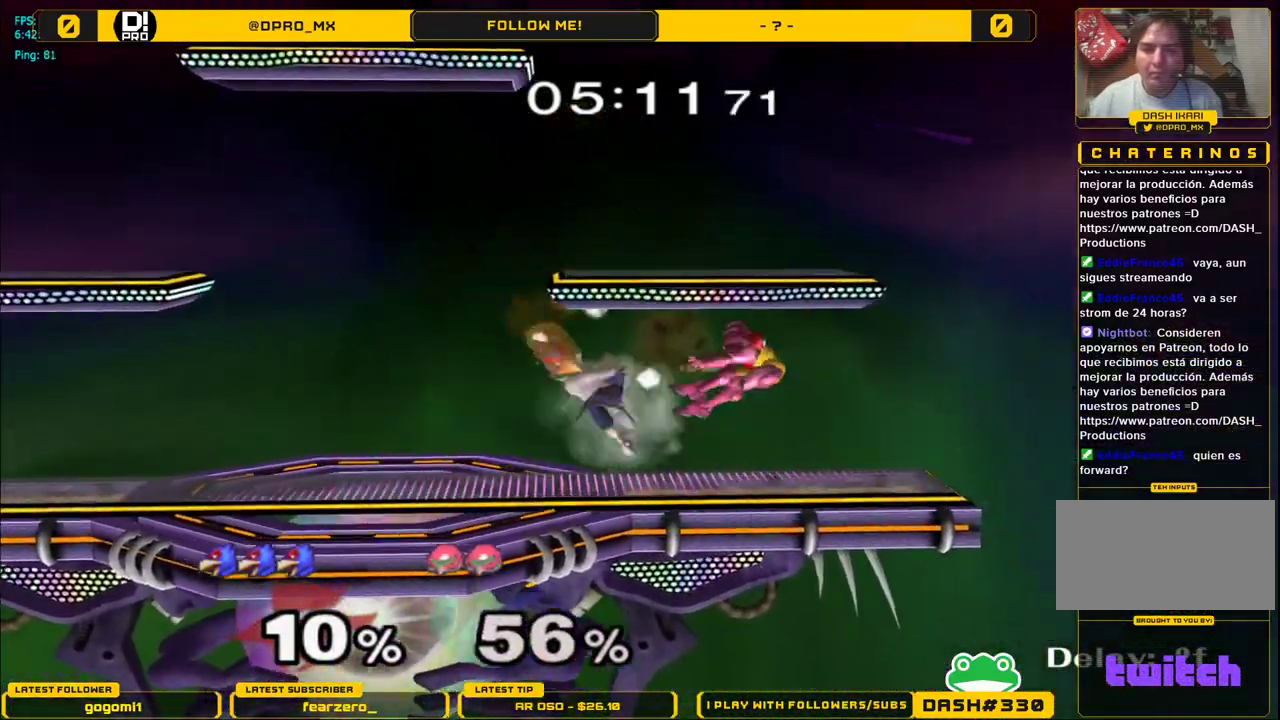
{"buttons": ["A"], "left_stick": "down", "right_stick": "center", "events": [[50, "L1", "down"], [67, "left_stick", "down-right"], [167, "L1", "up"], [200, "left_stick", "right"], [283, "Y", "down"], [300, "Y", "up"], [383, "left_stick", "down"], [400, "A", "down"]]}